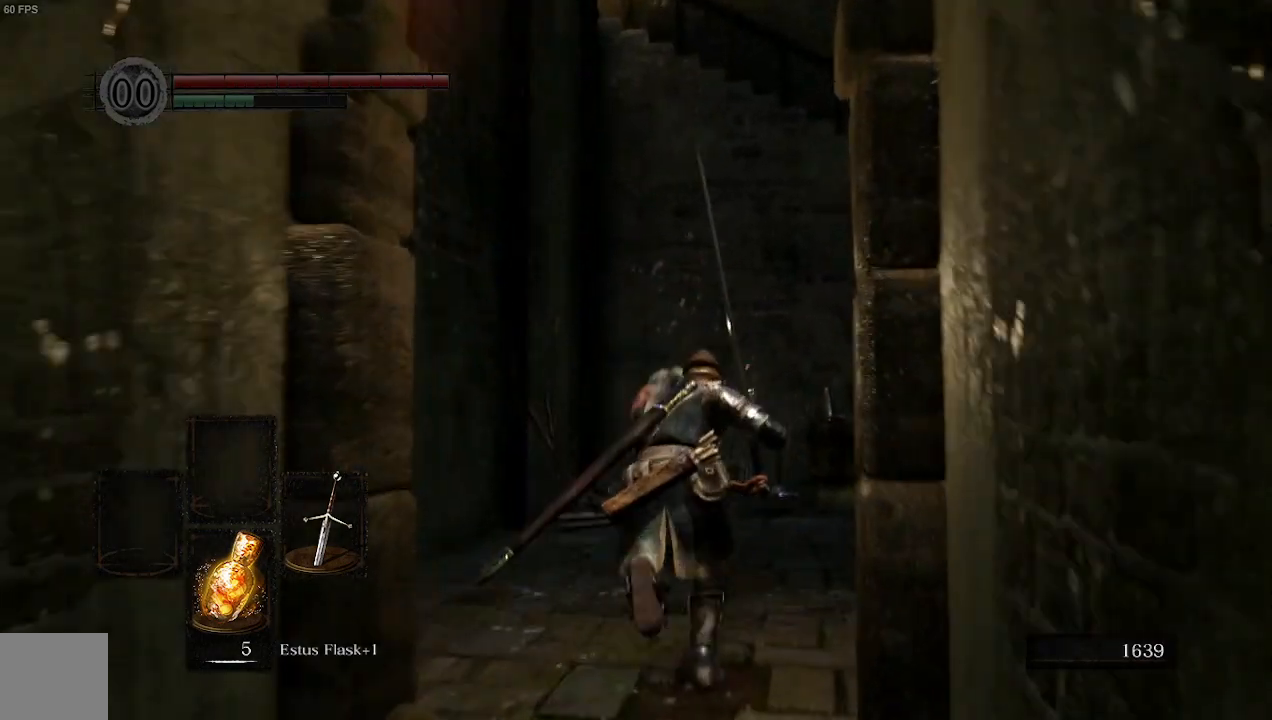
Gameplay with a controller (Xbox layout); each line is a JSON object with the inputs held at the frame after it. "events" lists button and stick changes between this image and that frame as [ms after this image, input, new state], when the widget could be followed in between. Not read: L3.
{"buttons": ["B"], "left_stick": "up", "right_stick": "down-right", "events": [[300, "right_stick", "down-right"]]}
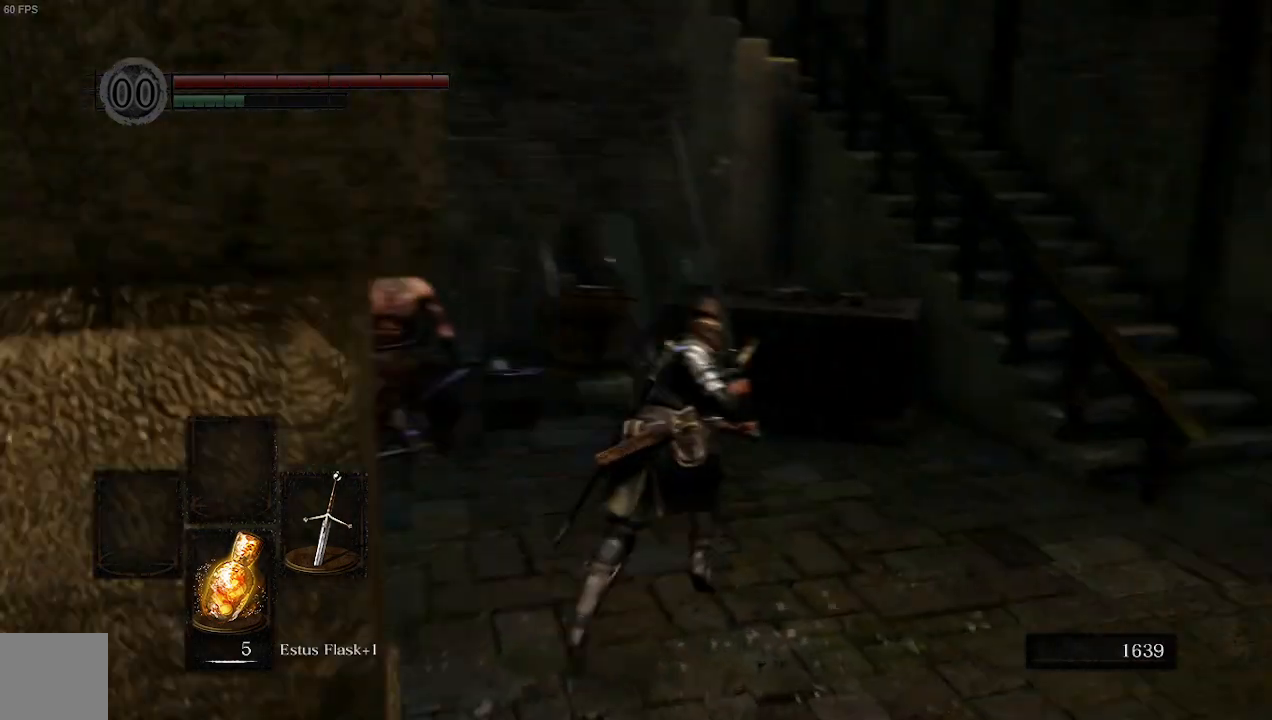
{"buttons": [], "left_stick": "up-left", "right_stick": "left", "events": [[200, "B", "up"], [200, "right_stick", "center"], [367, "left_stick", "up-left"], [400, "right_stick", "left"]]}
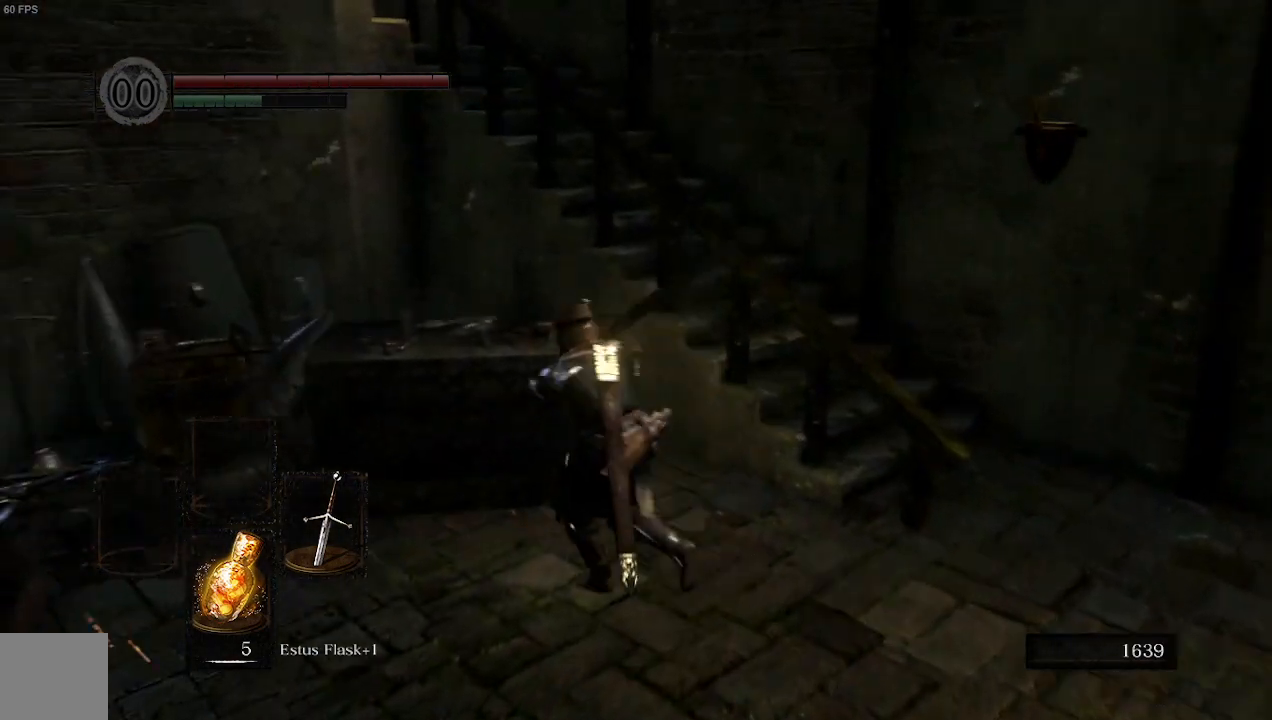
{"buttons": [], "left_stick": "up", "right_stick": "left", "events": [[433, "left_stick", "up"]]}
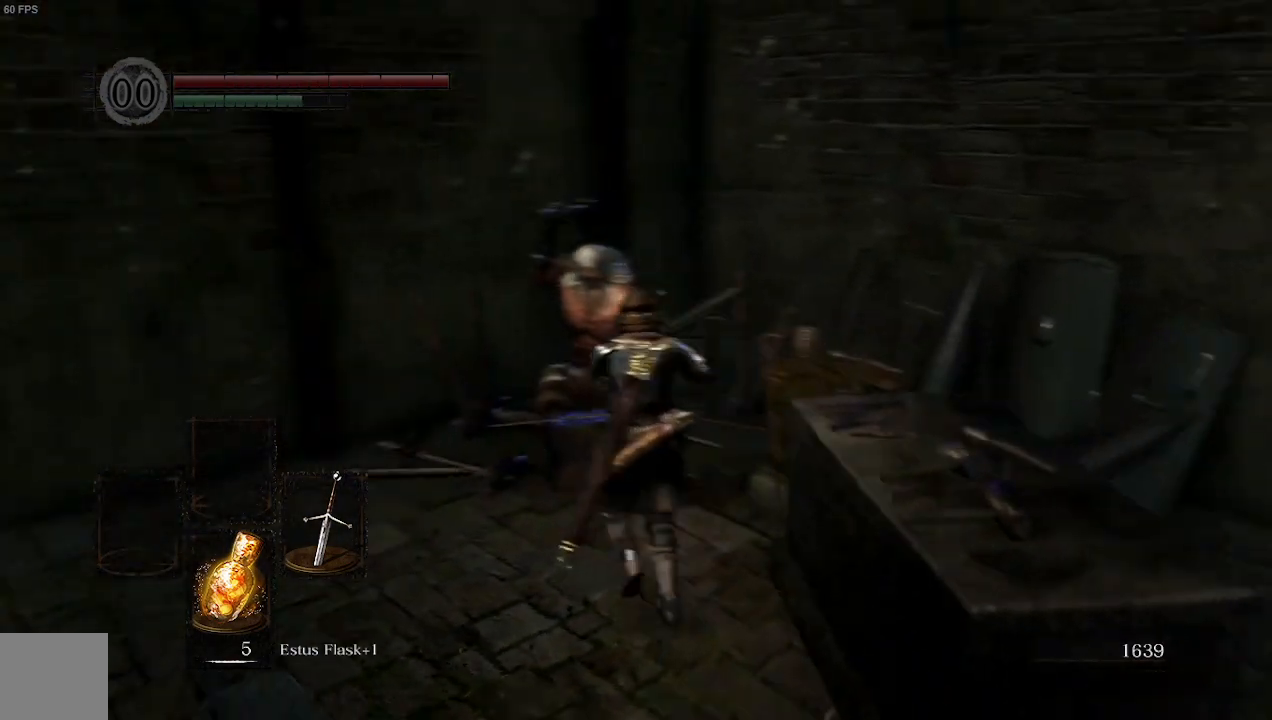
{"buttons": [], "left_stick": "down-left", "right_stick": "left", "events": [[133, "A", "down"], [233, "A", "up"], [233, "left_stick", "right"], [433, "left_stick", "down-left"]]}
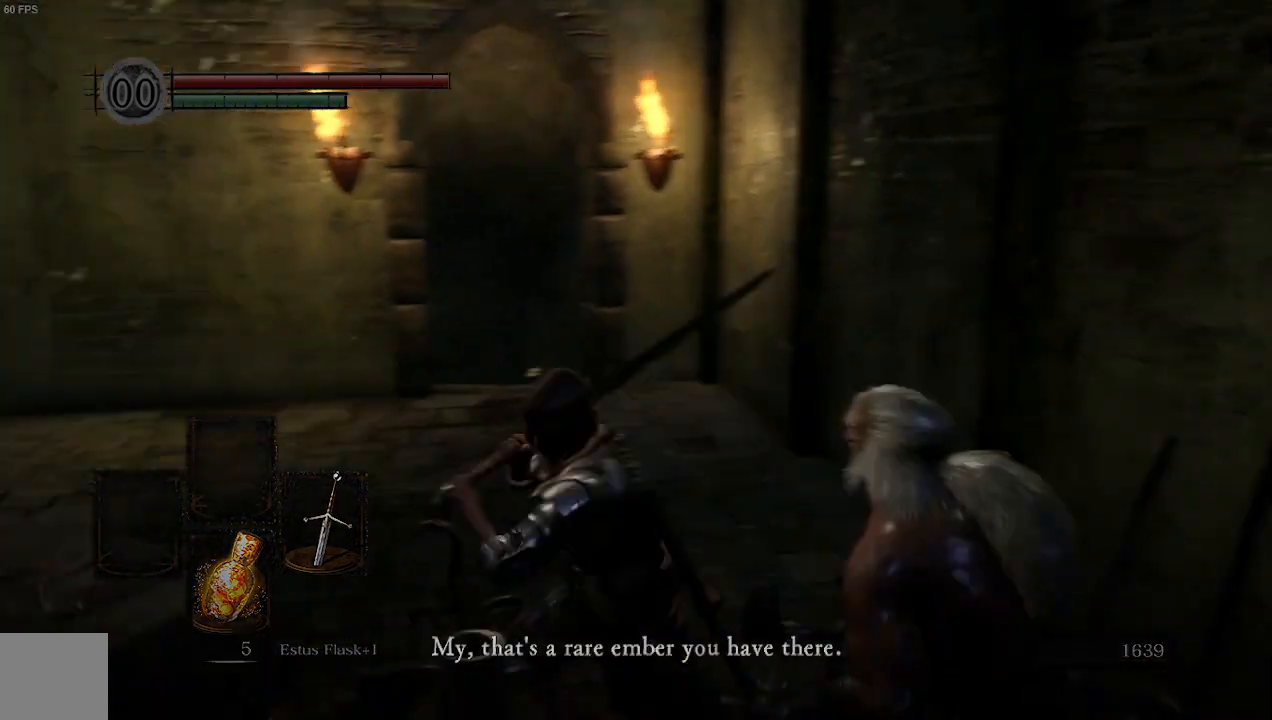
{"buttons": [], "left_stick": "center", "right_stick": "center", "events": [[100, "left_stick", "center"], [133, "right_stick", "center"], [367, "A", "down"], [500, "A", "up"]]}
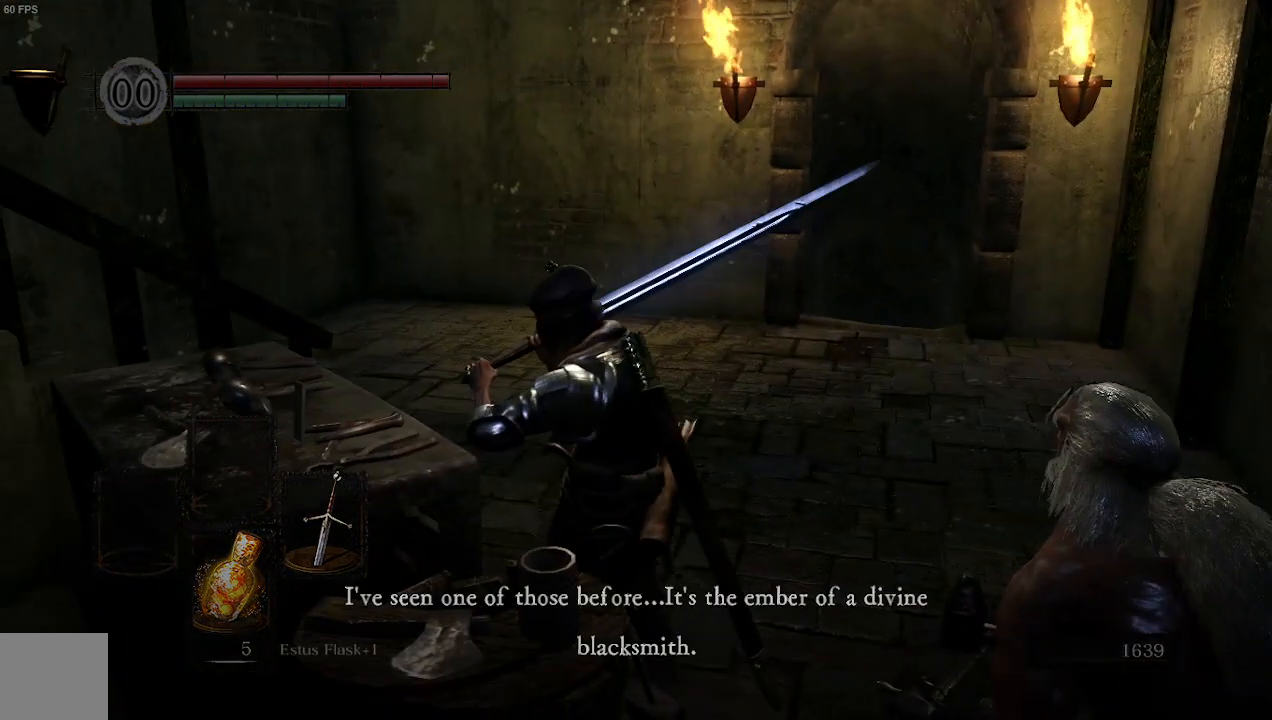
{"buttons": [], "left_stick": "center", "right_stick": "center", "events": [[133, "left_stick", "down-right"], [267, "left_stick", "center"]]}
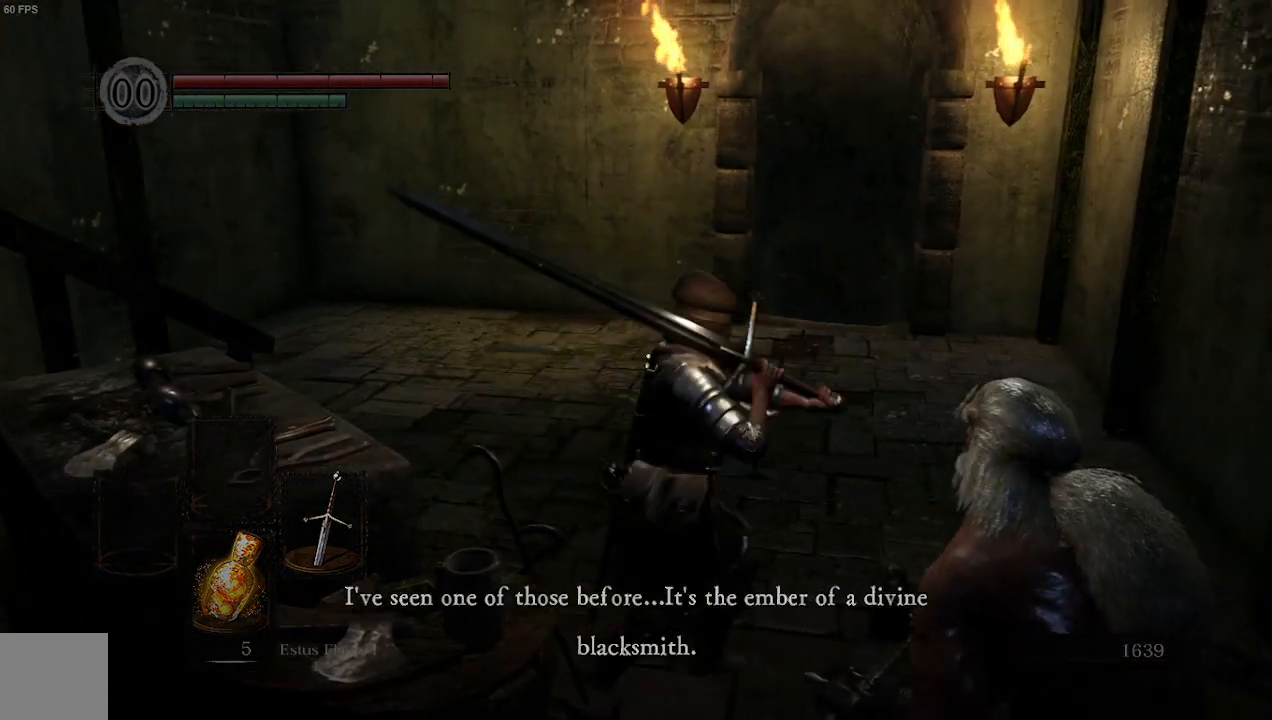
{"buttons": ["A"], "left_stick": "center", "right_stick": "center", "events": [[433, "A", "down"]]}
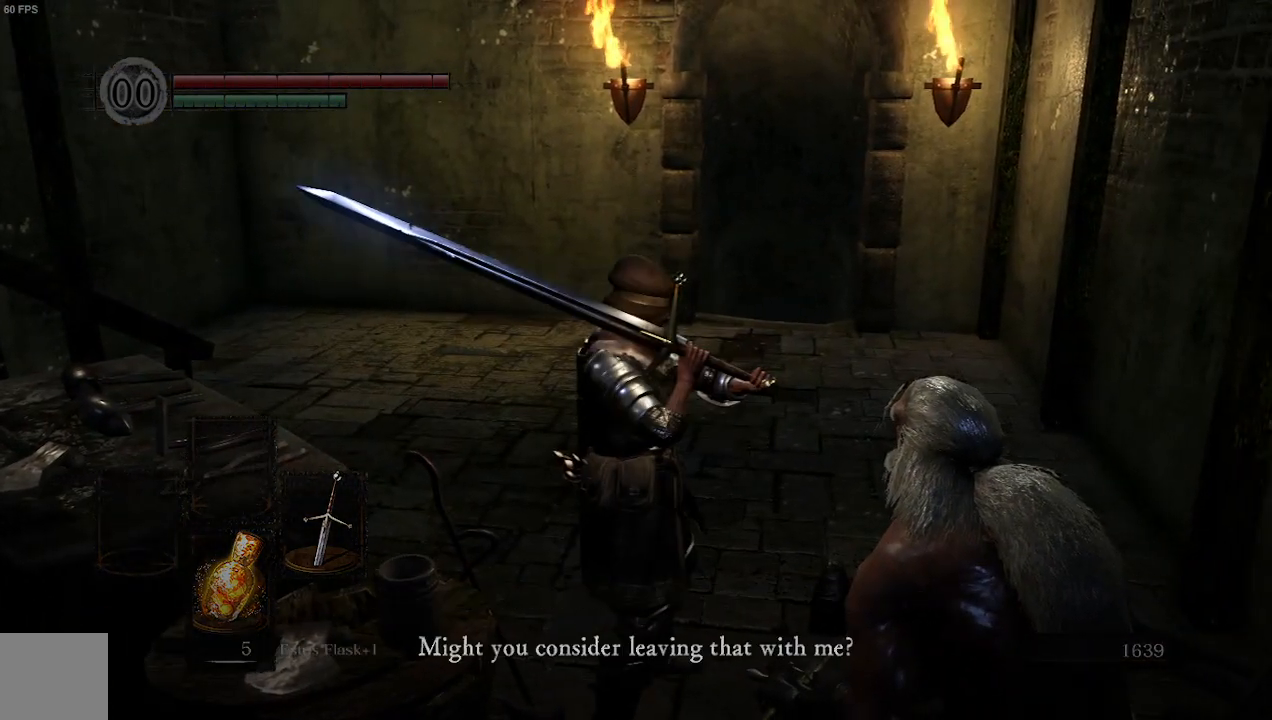
{"buttons": [], "left_stick": "down-right", "right_stick": "center", "events": [[100, "A", "up"], [433, "left_stick", "down-right"]]}
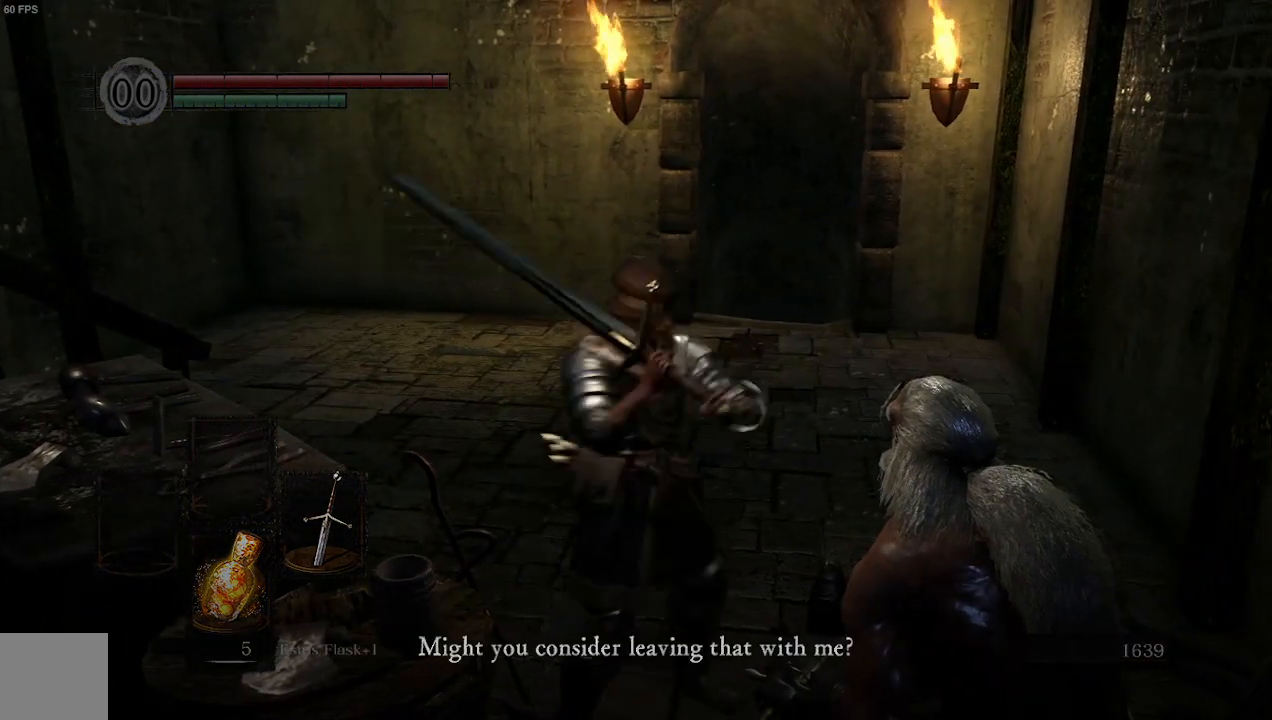
{"buttons": [], "left_stick": "center", "right_stick": "center", "events": [[67, "left_stick", "center"], [133, "A", "down"], [267, "A", "up"]]}
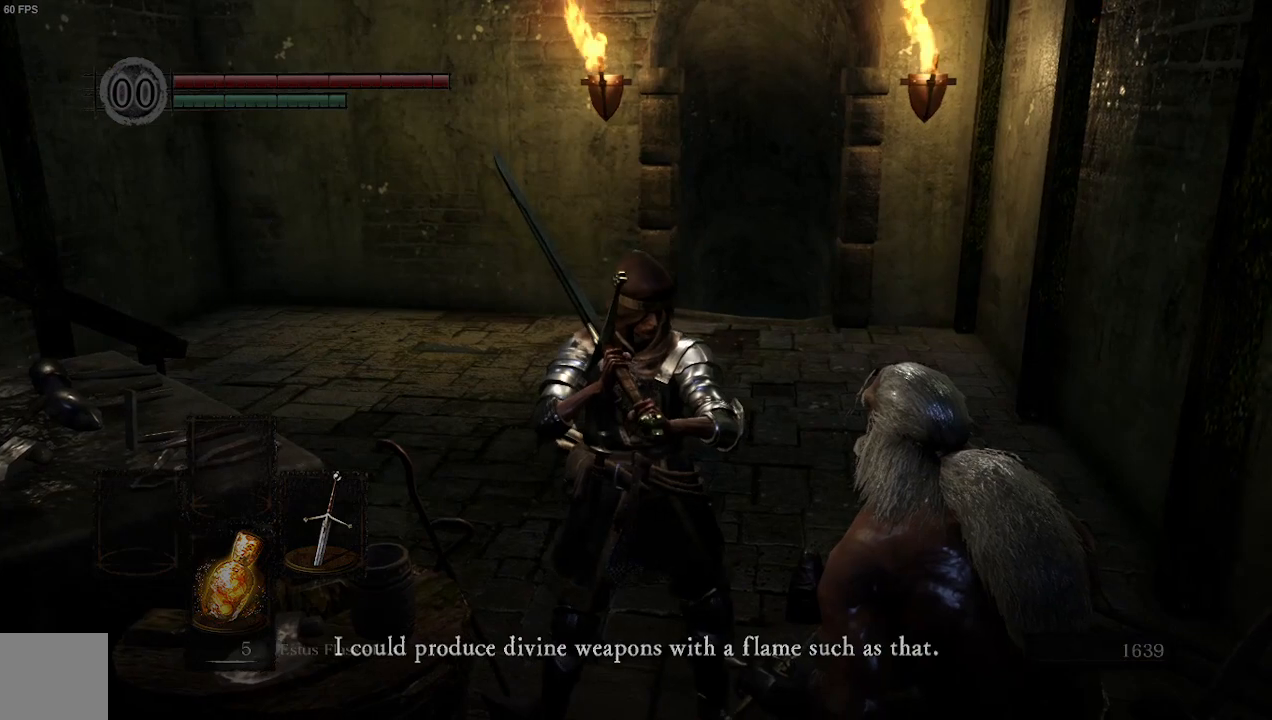
{"buttons": [], "left_stick": "center", "right_stick": "center", "events": [[300, "A", "down"], [433, "A", "up"]]}
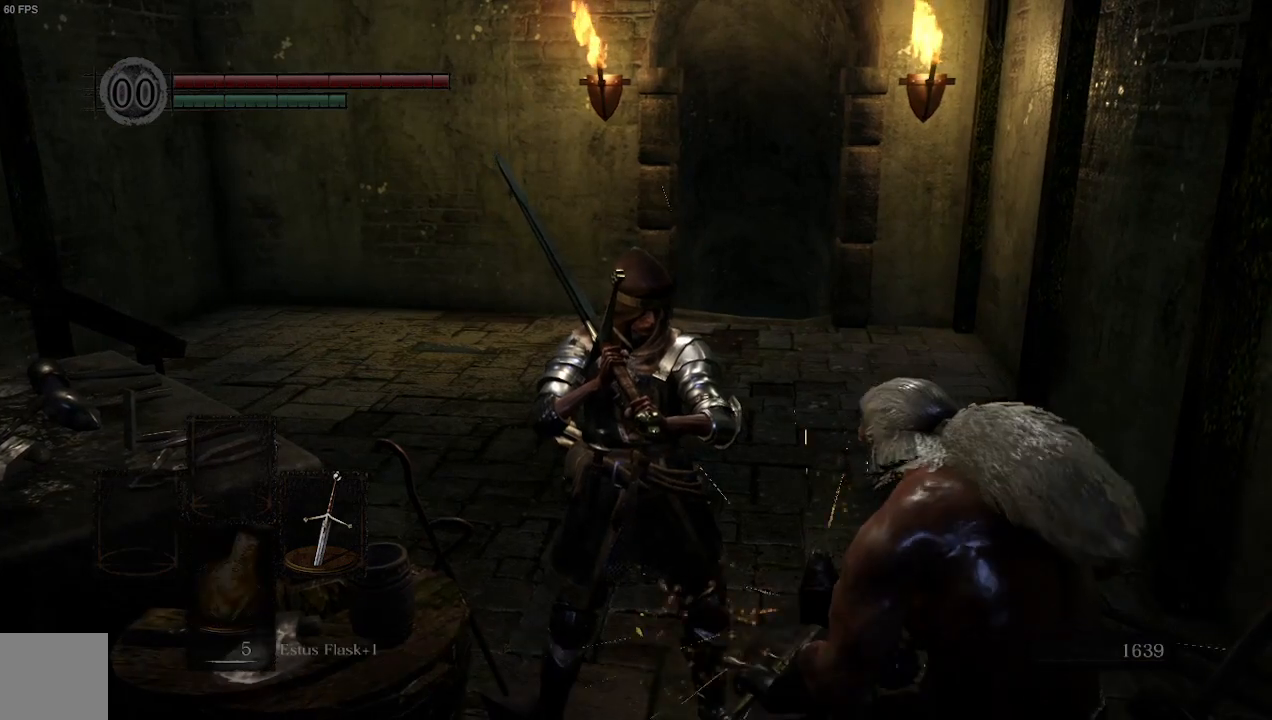
{"buttons": [], "left_stick": "center", "right_stick": "right", "events": [[400, "right_stick", "right"]]}
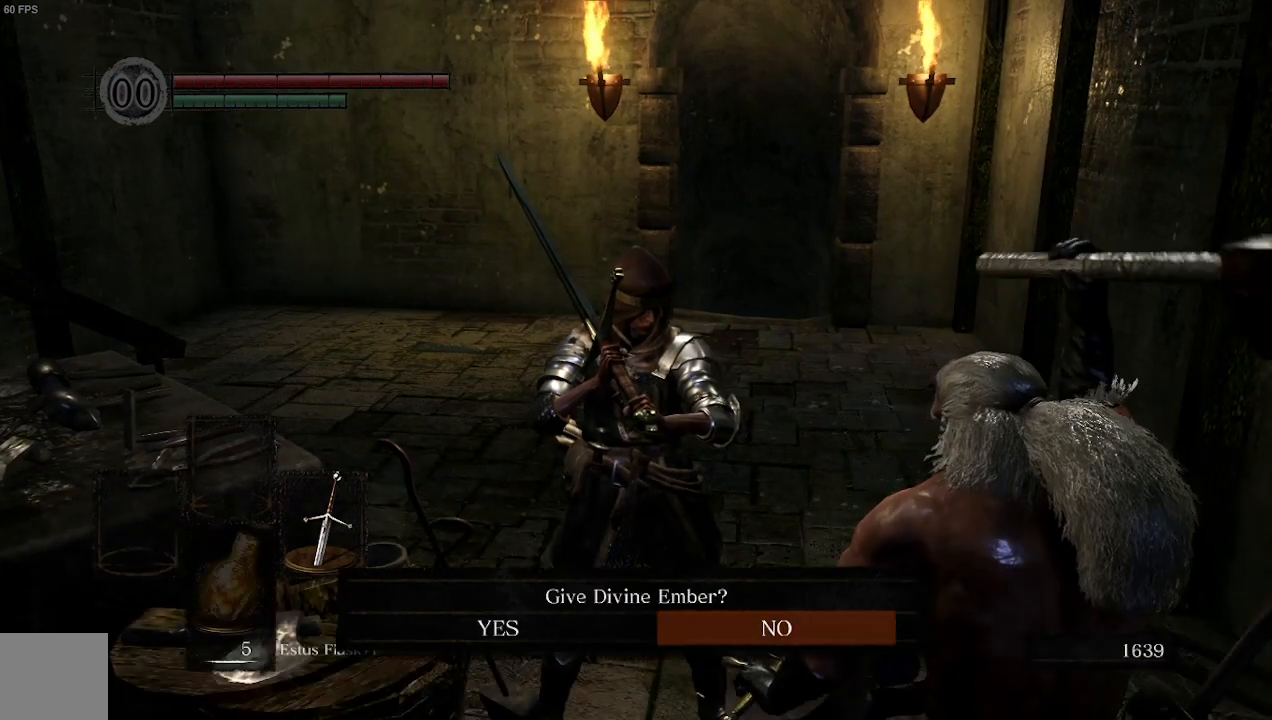
{"buttons": ["DPAD_LEFT"], "left_stick": "center", "right_stick": "right", "events": [[400, "DPAD_LEFT", "down"]]}
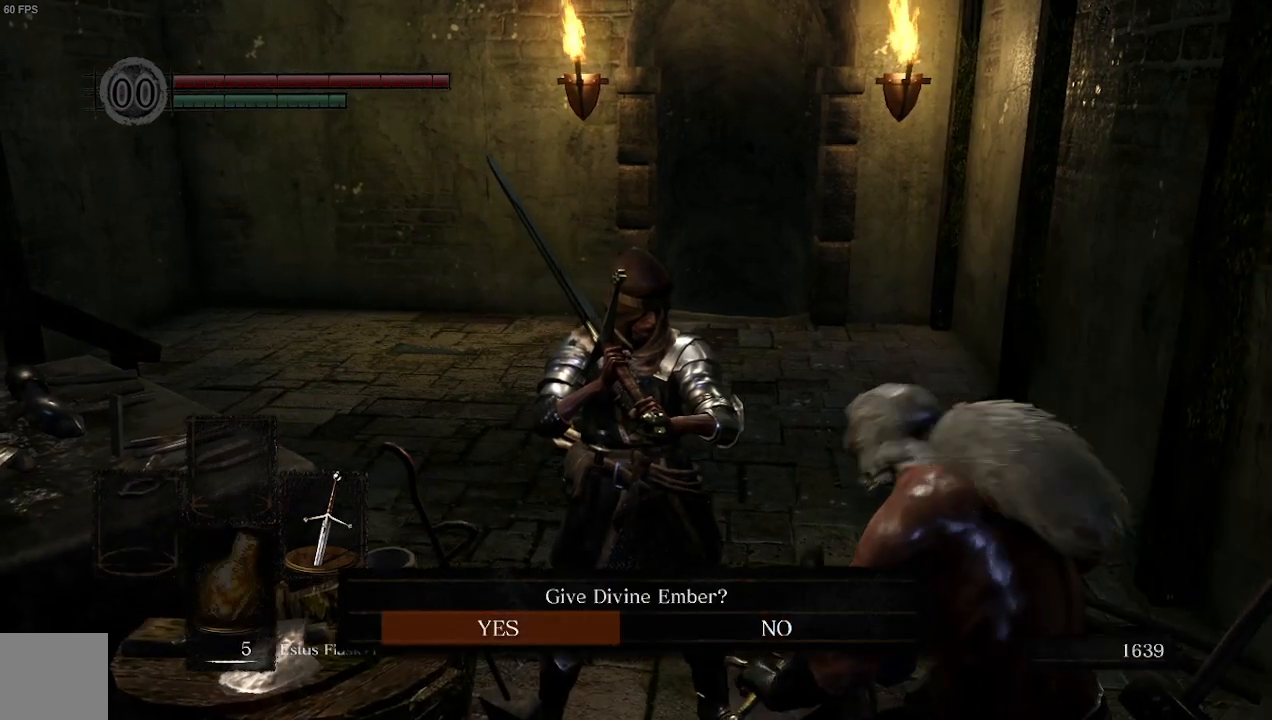
{"buttons": [], "left_stick": "center", "right_stick": "right", "events": [[33, "DPAD_LEFT", "up"], [200, "A", "down"], [333, "A", "up"]]}
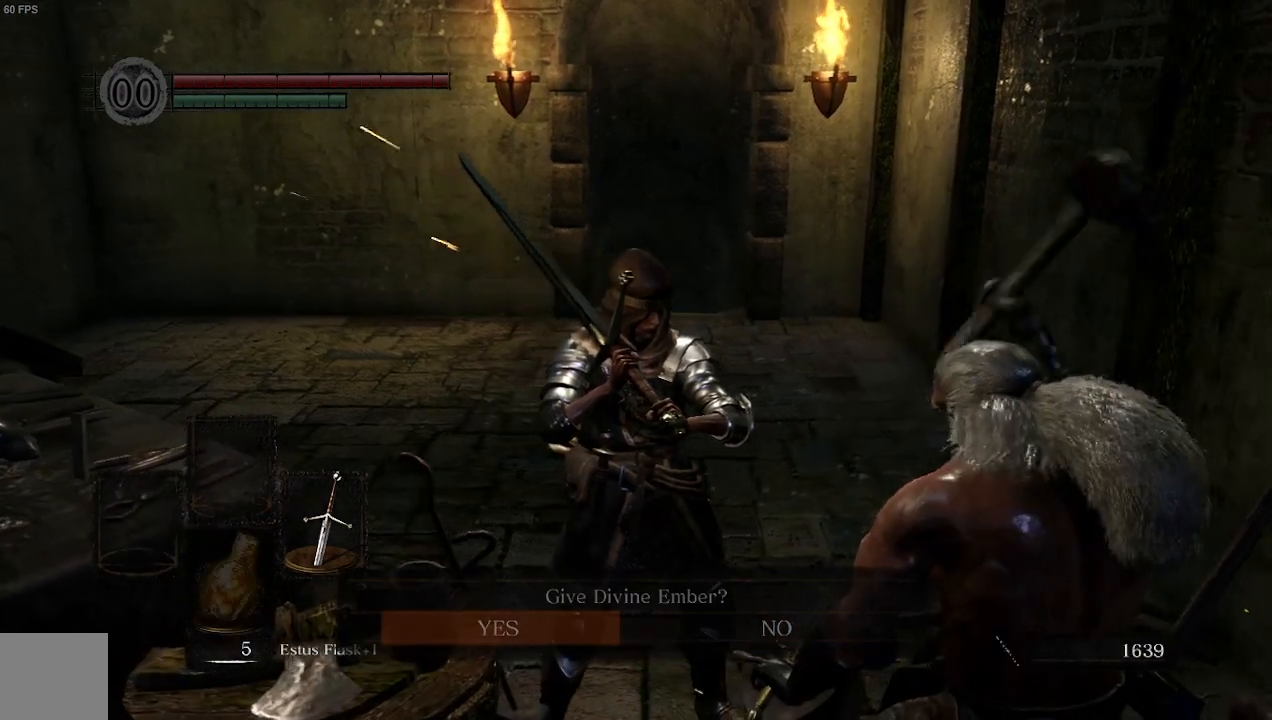
{"buttons": [], "left_stick": "center", "right_stick": "right", "events": []}
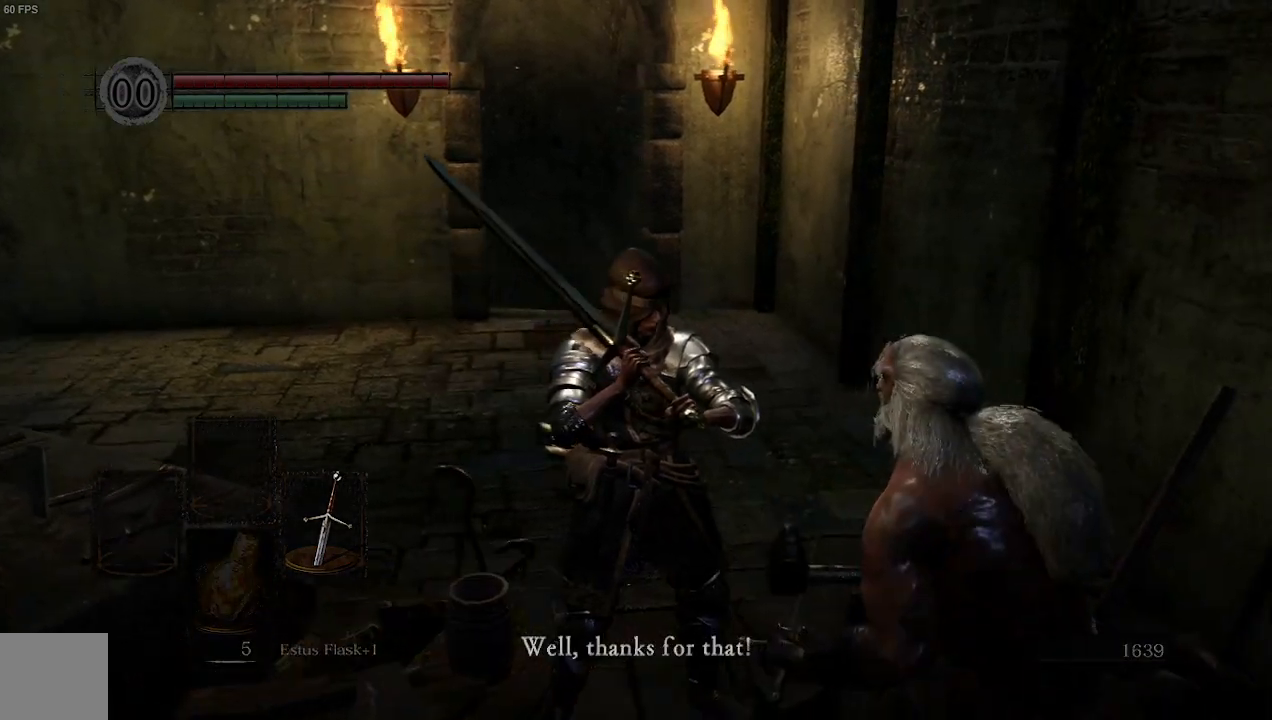
{"buttons": [], "left_stick": "center", "right_stick": "right", "events": [[167, "A", "down"], [367, "A", "up"]]}
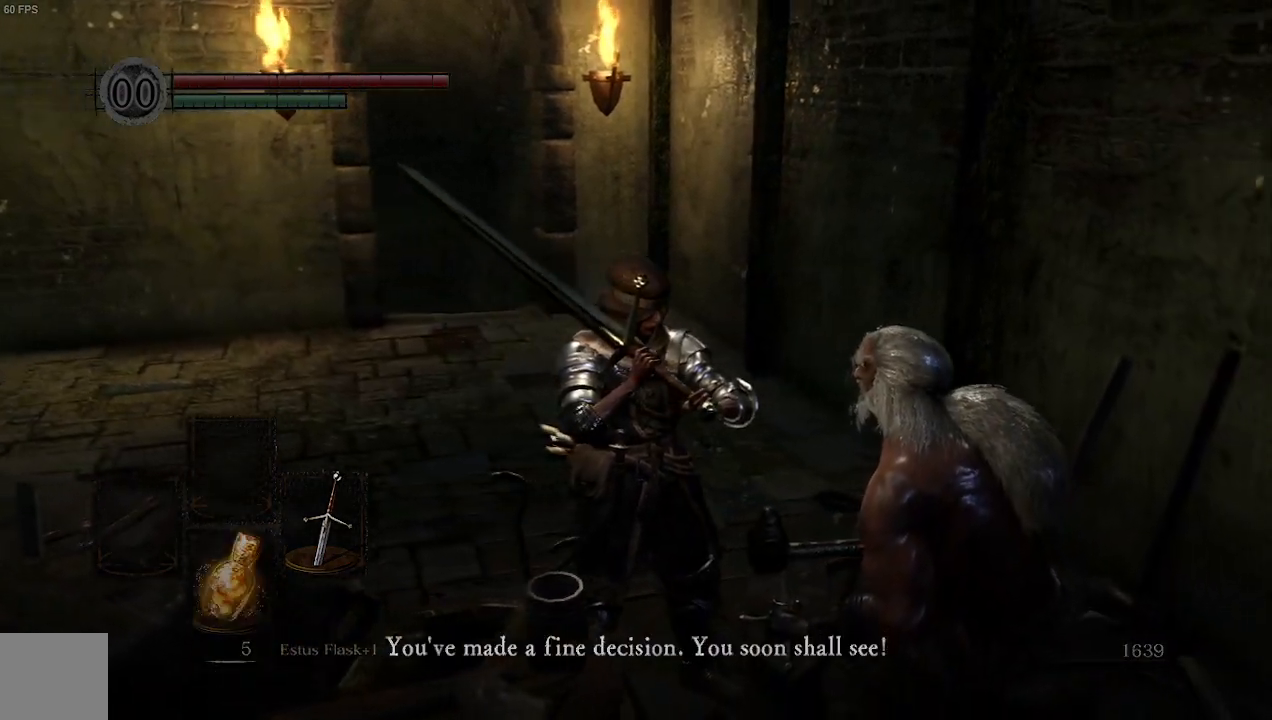
{"buttons": ["A"], "left_stick": "center", "right_stick": "right", "events": [[467, "A", "down"]]}
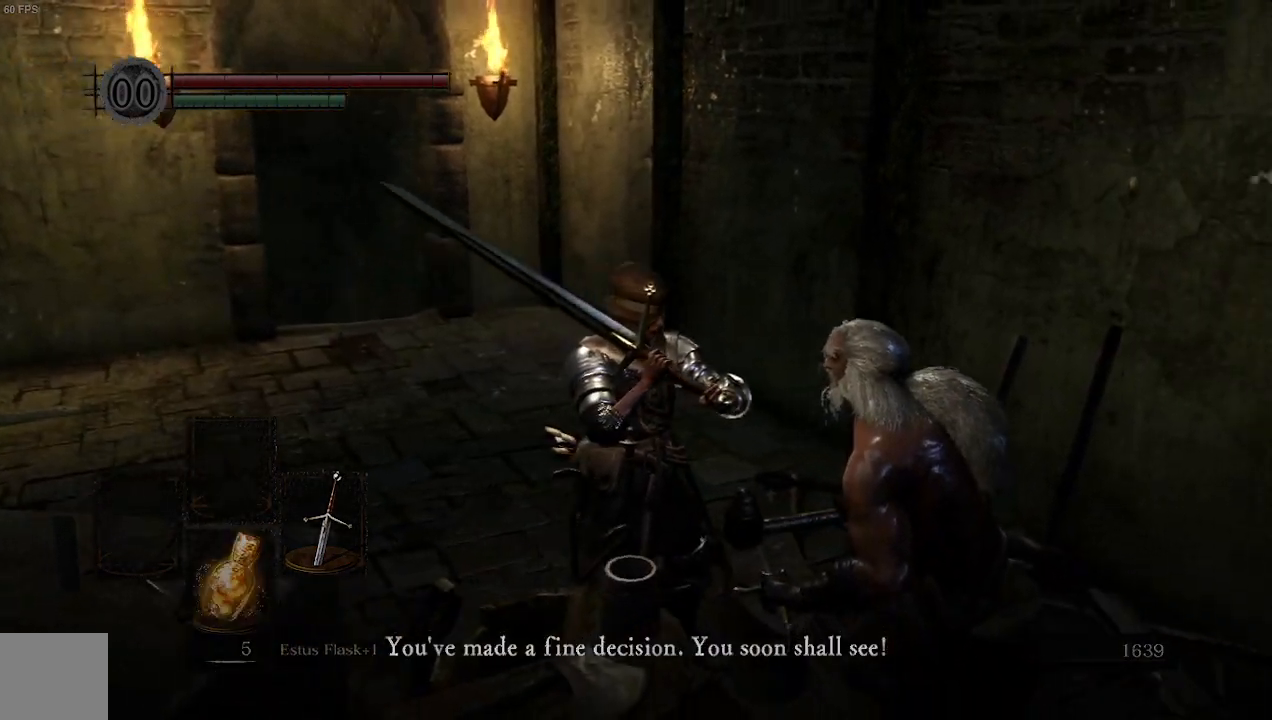
{"buttons": [], "left_stick": "center", "right_stick": "right", "events": [[133, "A", "up"]]}
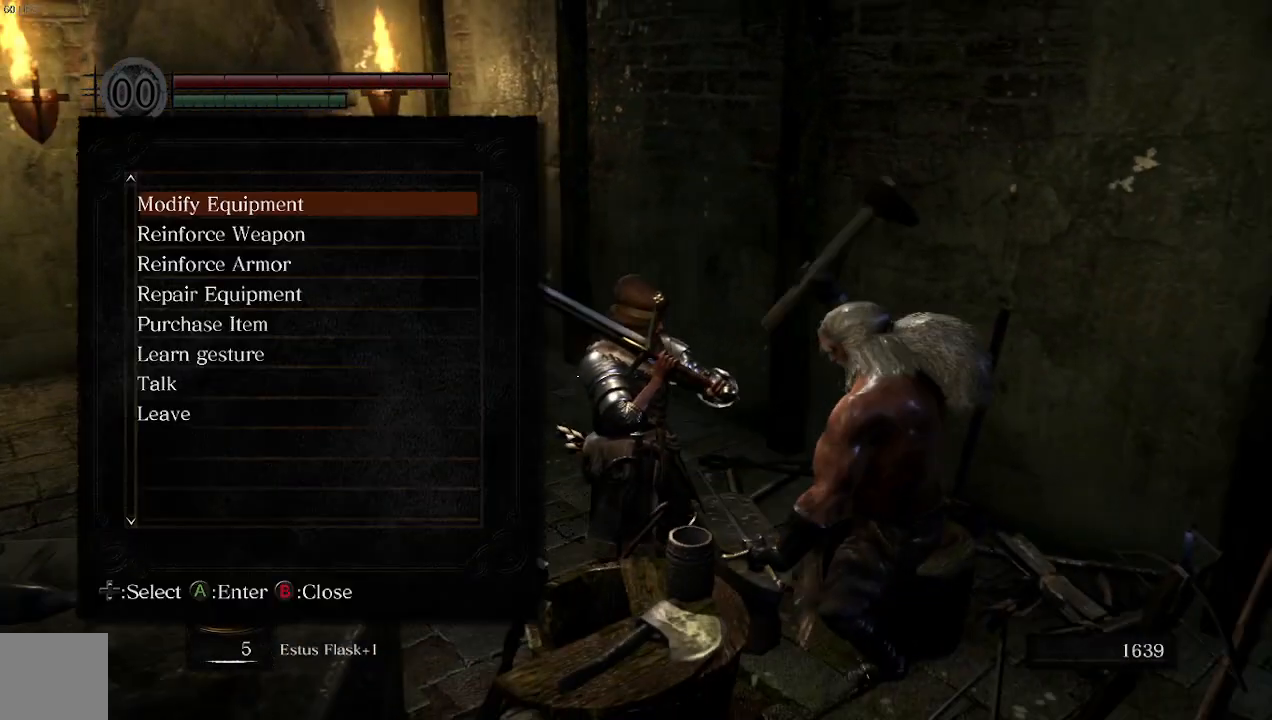
{"buttons": [], "left_stick": "center", "right_stick": "right", "events": []}
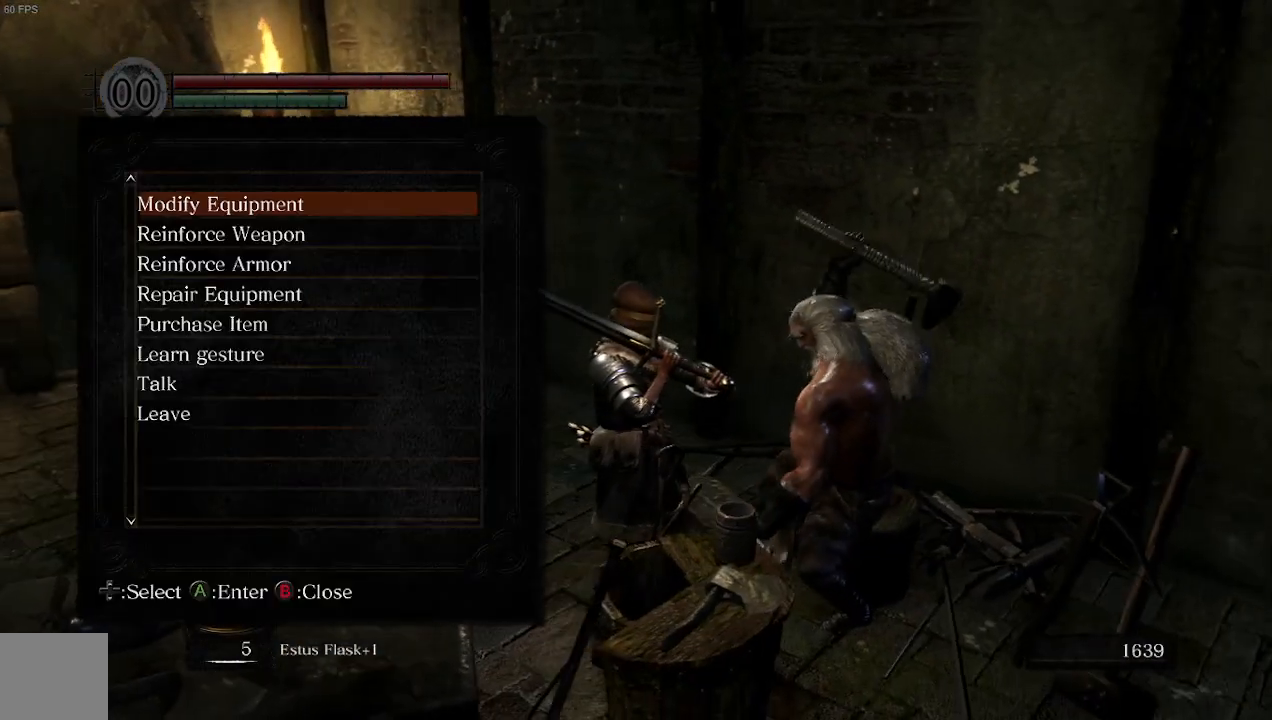
{"buttons": [], "left_stick": "center", "right_stick": "right", "events": [[100, "A", "down"], [233, "A", "up"]]}
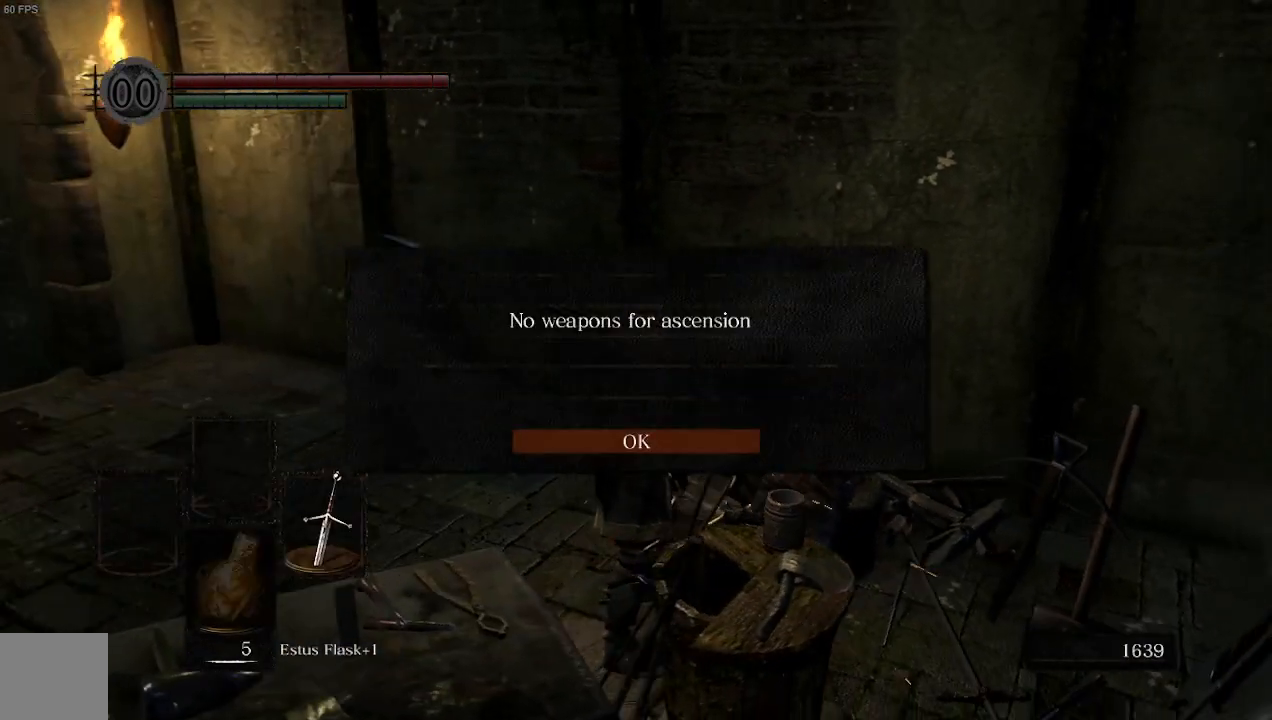
{"buttons": ["A"], "left_stick": "center", "right_stick": "right", "events": [[400, "A", "down"]]}
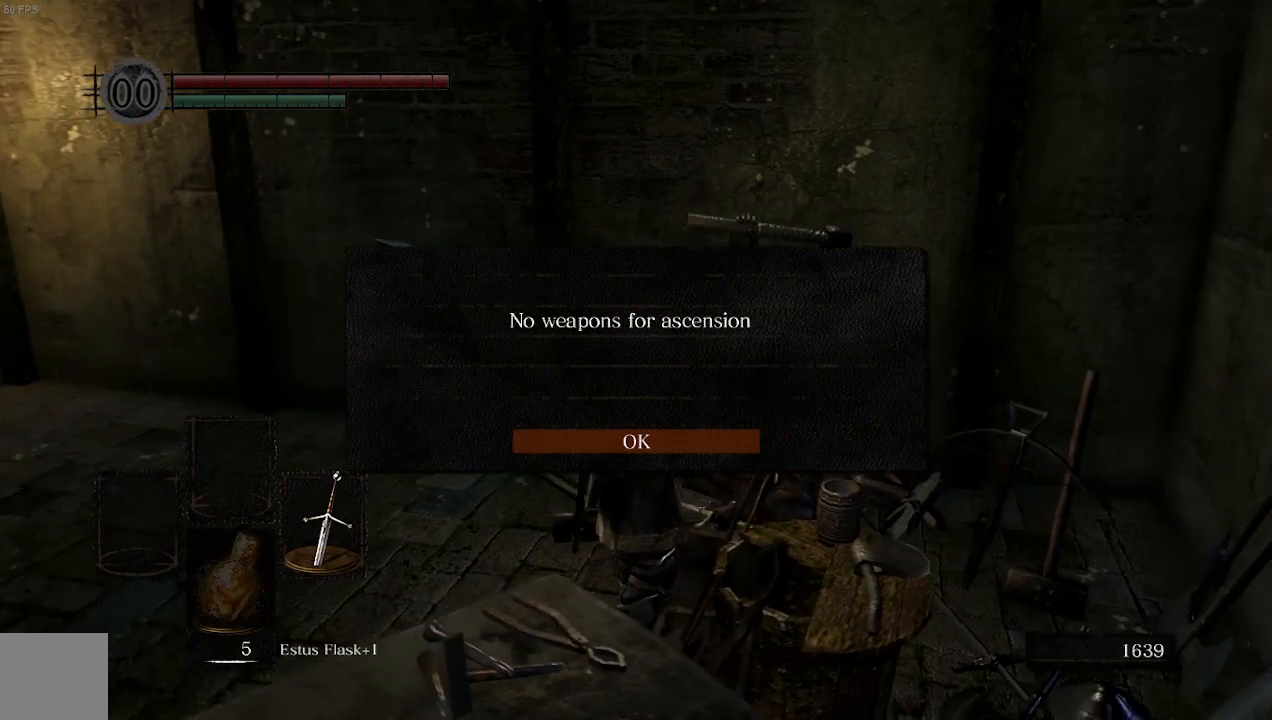
{"buttons": [], "left_stick": "center", "right_stick": "right", "events": [[100, "A", "up"]]}
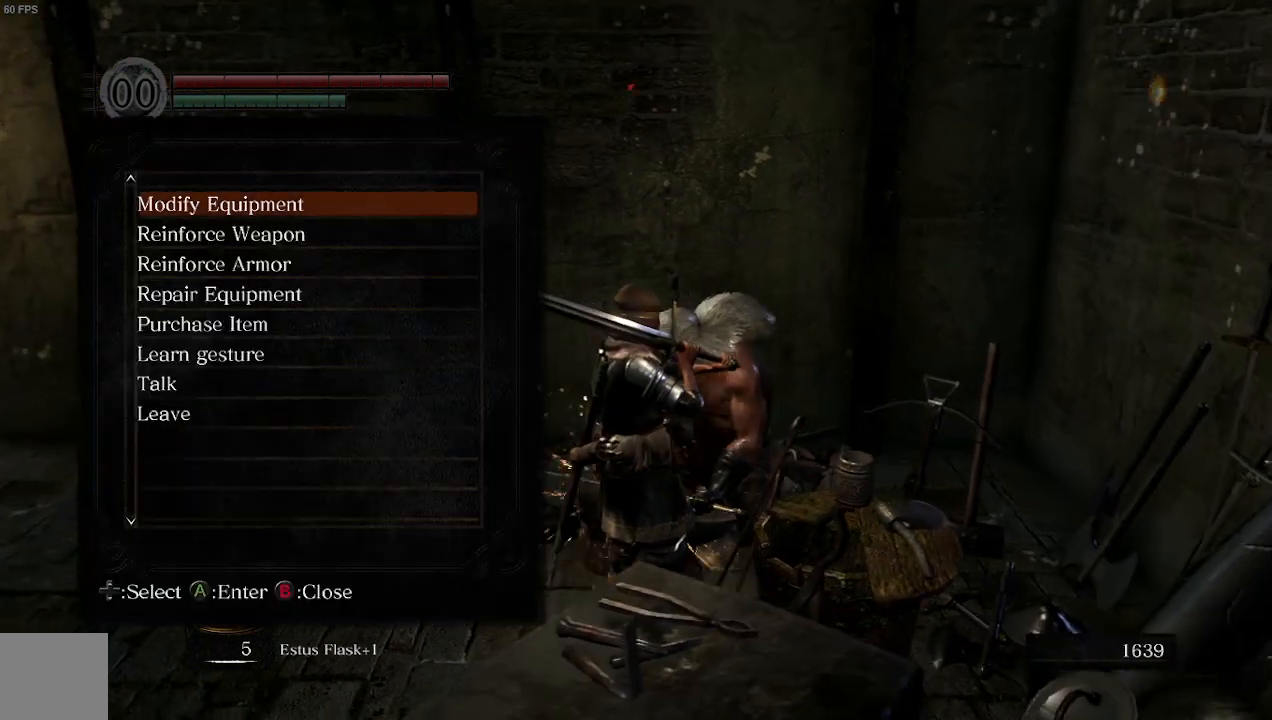
{"buttons": ["A"], "left_stick": "center", "right_stick": "right", "events": [[133, "DPAD_DOWN", "down"], [233, "DPAD_DOWN", "up"], [433, "A", "down"]]}
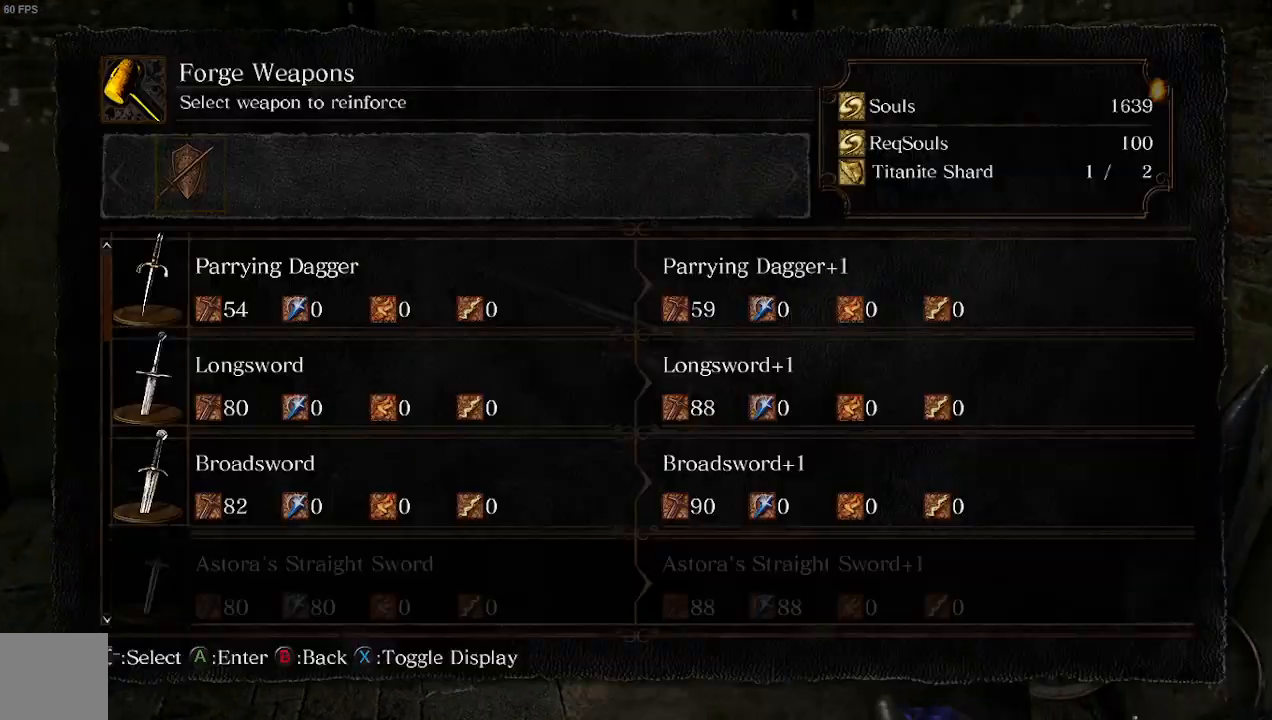
{"buttons": [], "left_stick": "center", "right_stick": "right", "events": [[67, "A", "up"]]}
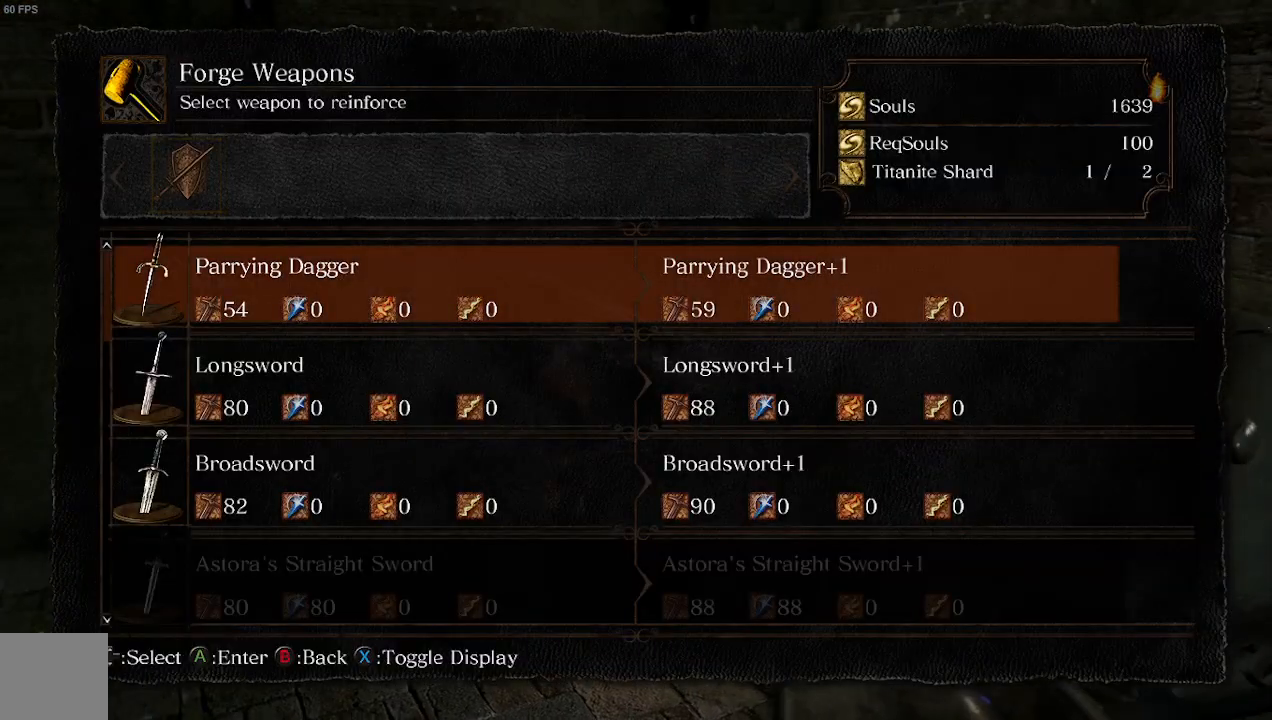
{"buttons": ["DPAD_DOWN"], "left_stick": "center", "right_stick": "right", "events": [[433, "DPAD_DOWN", "down"]]}
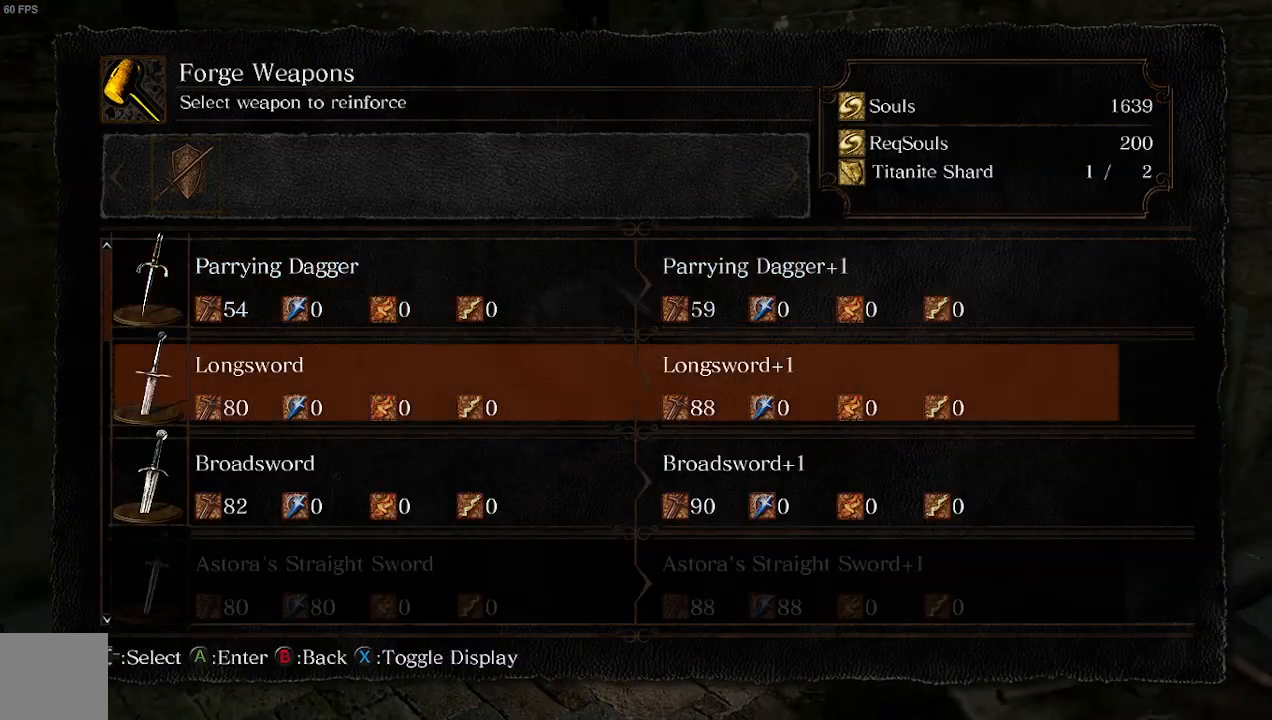
{"buttons": [], "left_stick": "center", "right_stick": "center", "events": [[267, "right_stick", "center"], [500, "DPAD_DOWN", "up"]]}
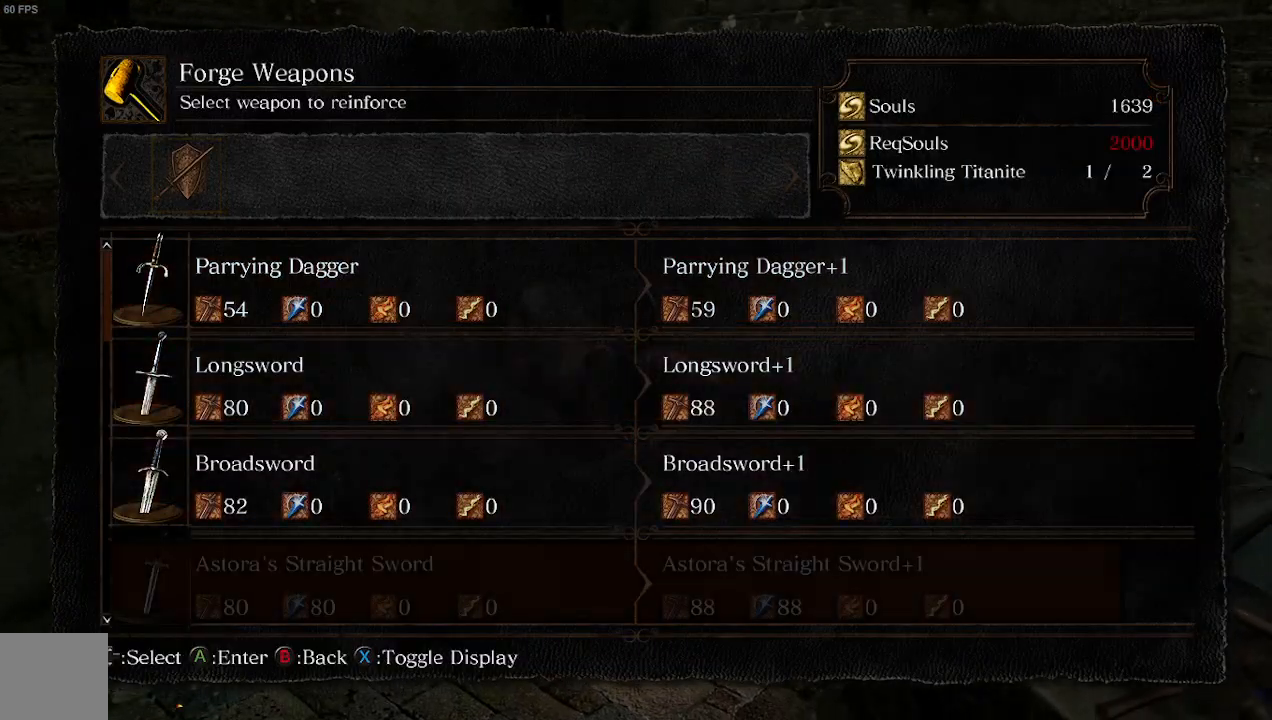
{"buttons": [], "left_stick": "center", "right_stick": "center", "events": [[167, "DPAD_DOWN", "down"], [267, "DPAD_DOWN", "up"], [367, "DPAD_DOWN", "down"], [467, "DPAD_DOWN", "up"]]}
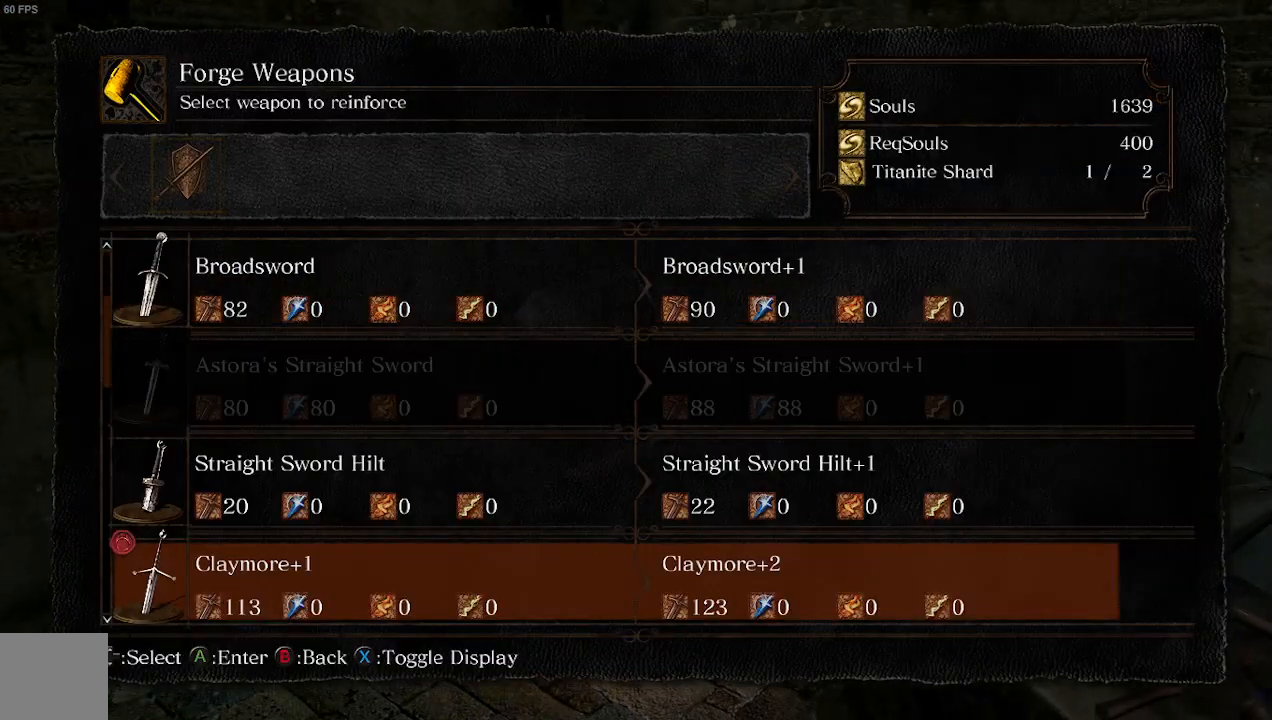
{"buttons": [], "left_stick": "center", "right_stick": "center", "events": [[100, "DPAD_DOWN", "down"], [233, "DPAD_DOWN", "up"]]}
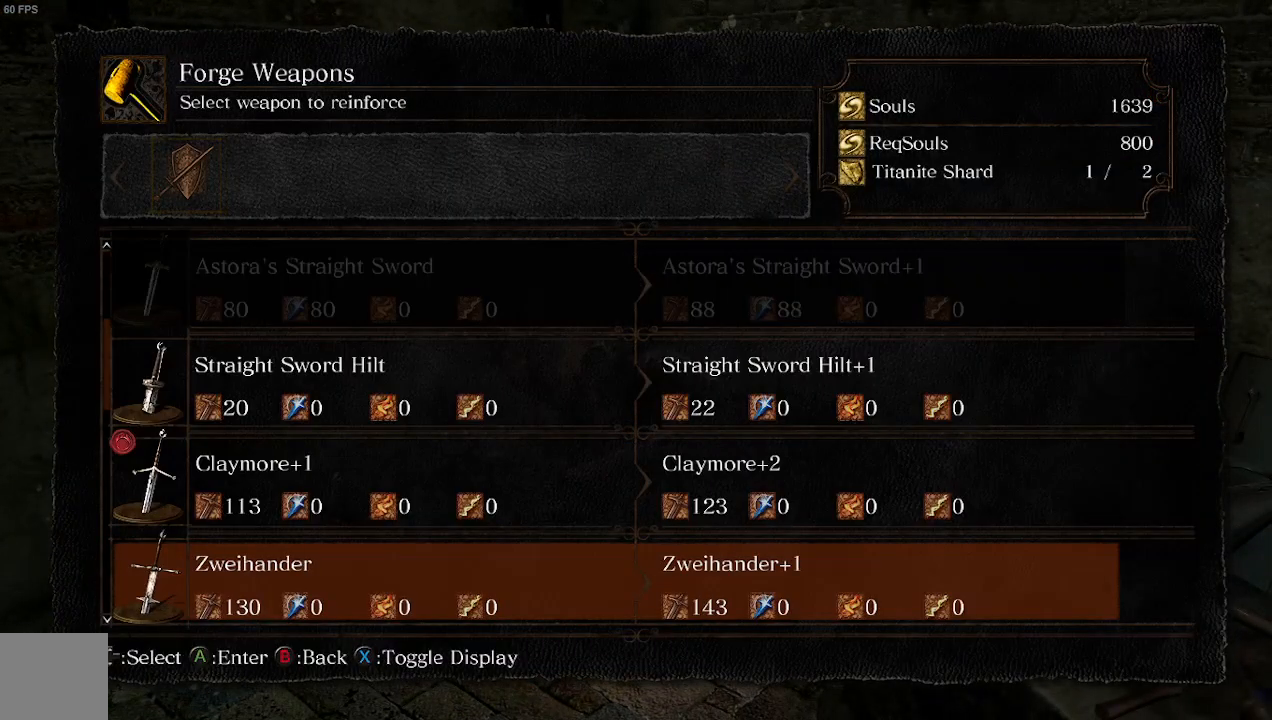
{"buttons": ["A"], "left_stick": "center", "right_stick": "center", "events": [[200, "DPAD_UP", "down"], [333, "DPAD_UP", "up"], [500, "A", "down"]]}
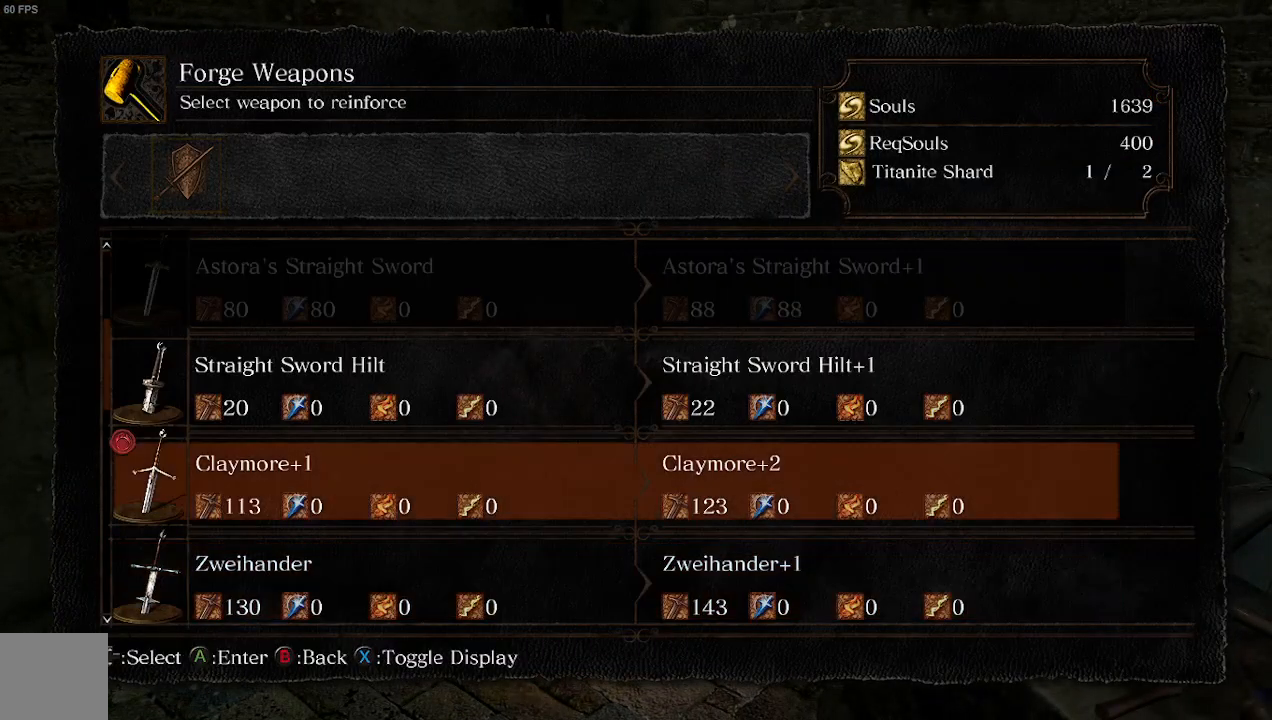
{"buttons": [], "left_stick": "center", "right_stick": "center", "events": [[167, "A", "up"]]}